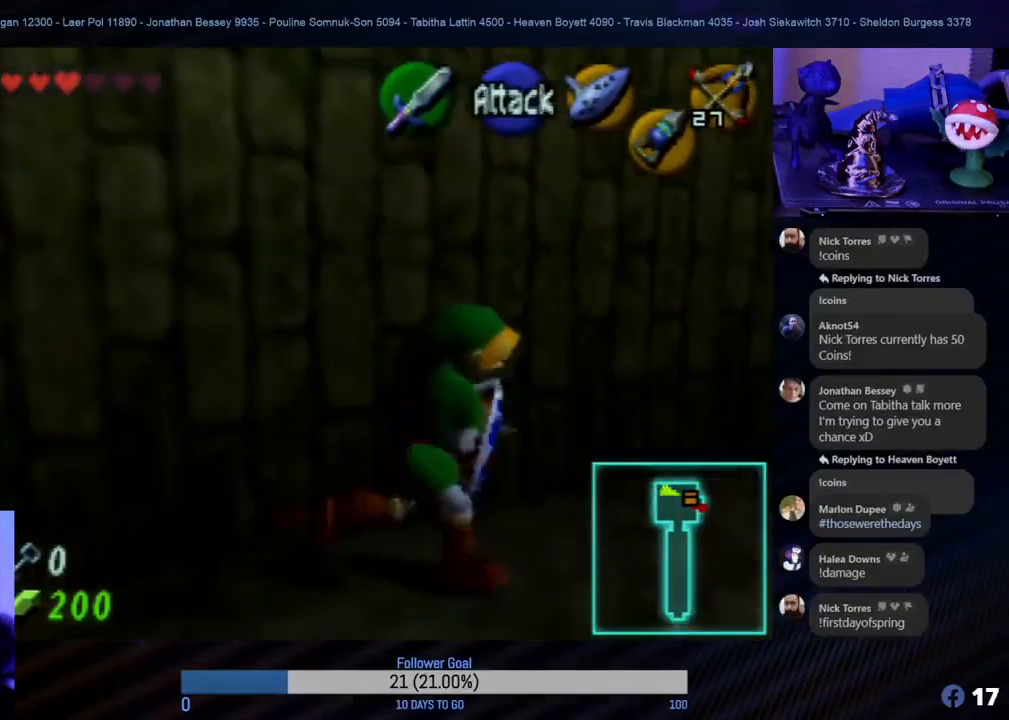
Gameplay with a controller (Nintendo layout); each line is a JSON object with the inputs held at the frame after it. "events" lists button and stick changes between this image and that frame as [ms after this image, input, new state], when the widget could be followed in between. Not read: L1 L3 R3.
{"buttons": [], "left_stick": "right", "events": [[433, "left_stick", "right"]]}
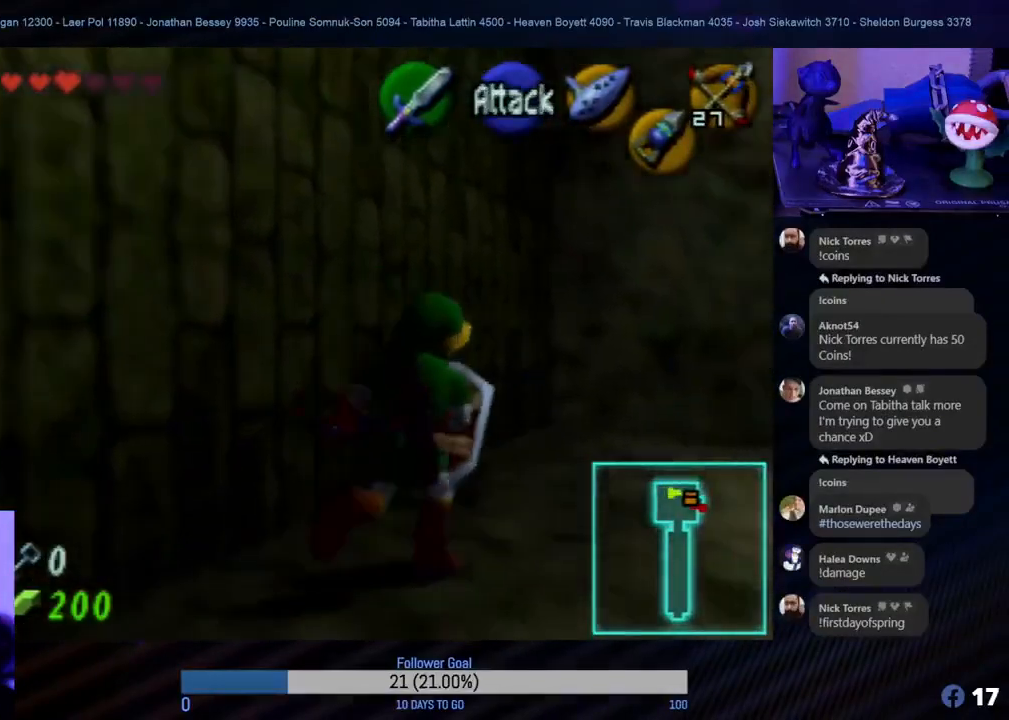
{"buttons": [], "left_stick": "right", "events": [[117, "left_stick", "up-right"], [367, "left_stick", "right"]]}
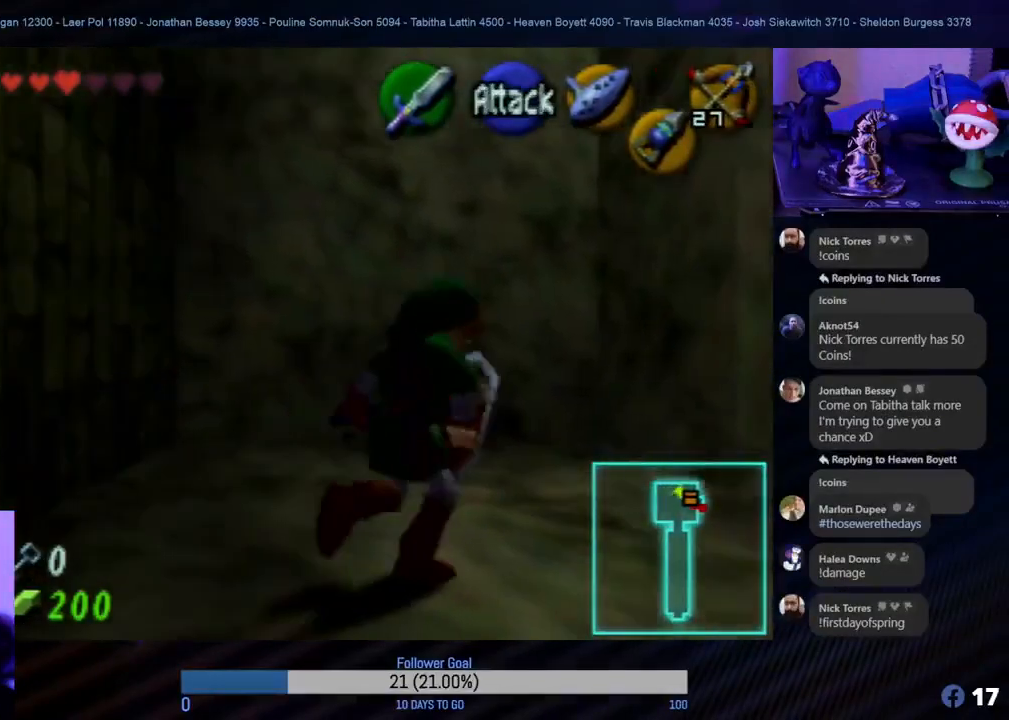
{"buttons": [], "left_stick": "right", "events": []}
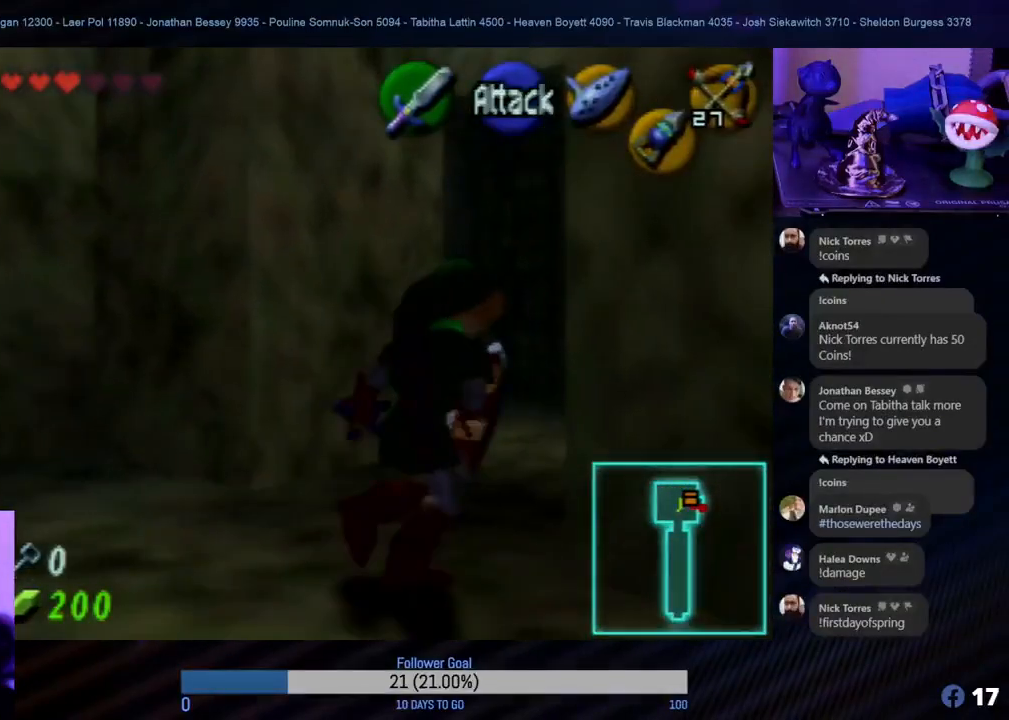
{"buttons": [], "left_stick": "up", "events": [[33, "left_stick", "up-right"], [150, "left_stick", "up"]]}
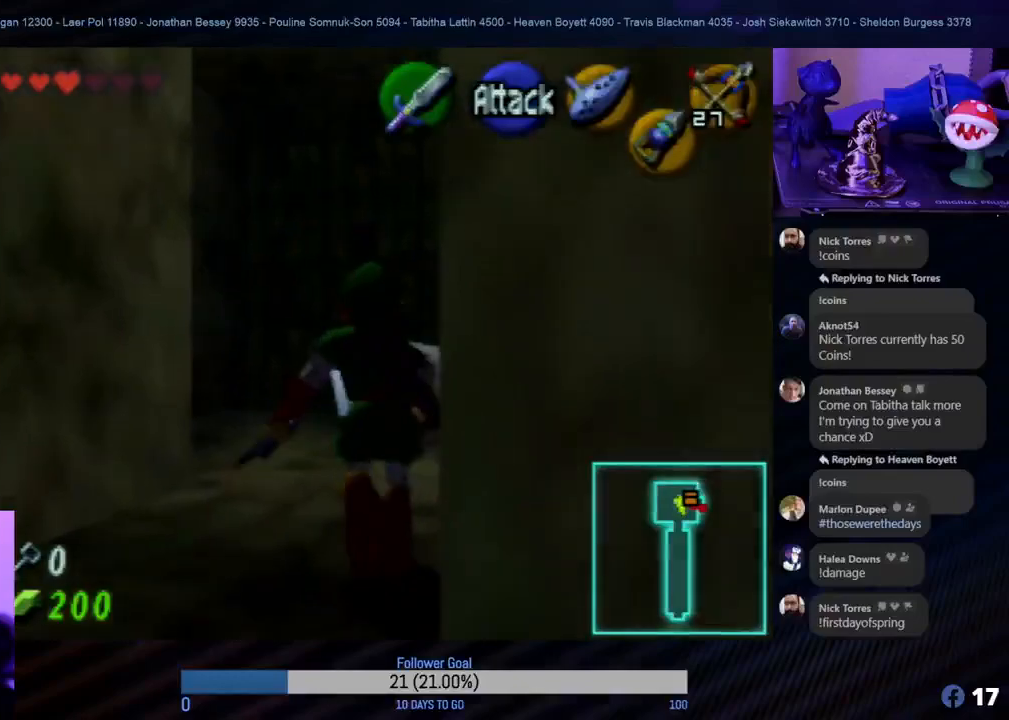
{"buttons": [], "left_stick": "up-left", "events": [[483, "left_stick", "up-left"]]}
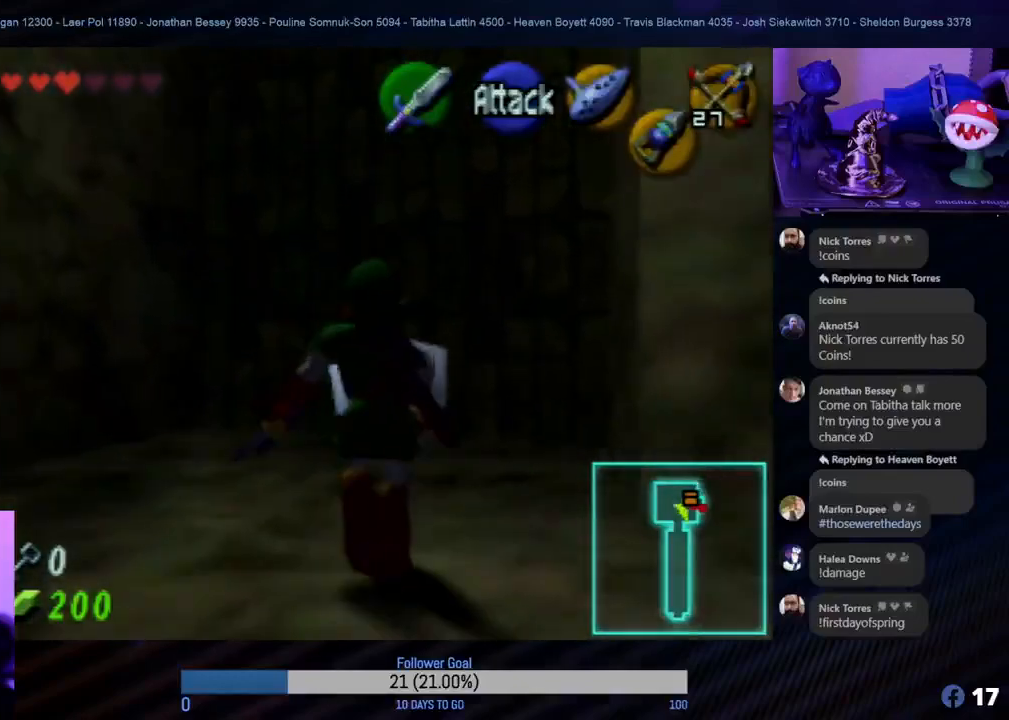
{"buttons": [], "left_stick": "down", "events": [[267, "left_stick", "down-left"], [450, "left_stick", "down"]]}
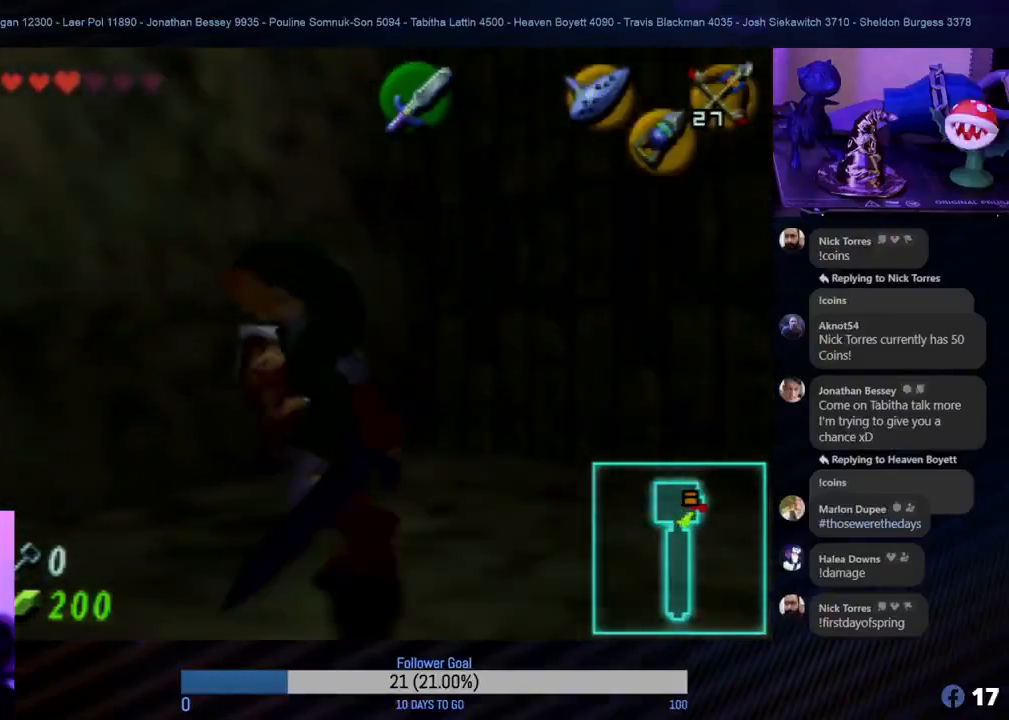
{"buttons": [], "left_stick": "right", "events": [[67, "left_stick", "down-right"], [167, "left_stick", "right"]]}
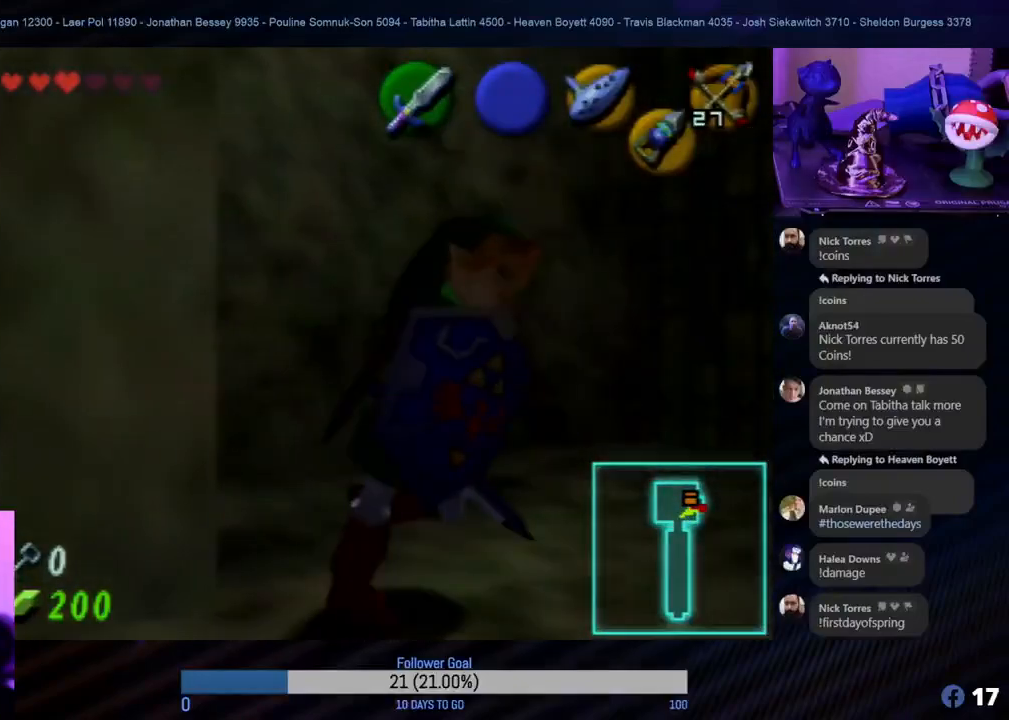
{"buttons": [], "left_stick": "right", "events": []}
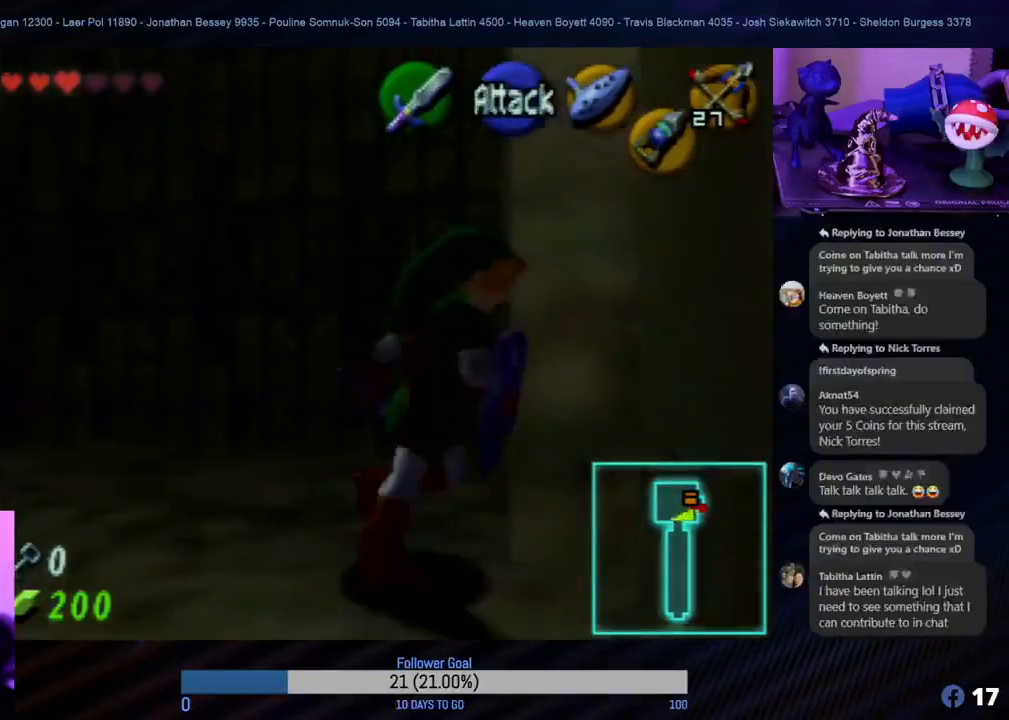
{"buttons": [], "left_stick": "up-right", "events": [[483, "left_stick", "up-right"]]}
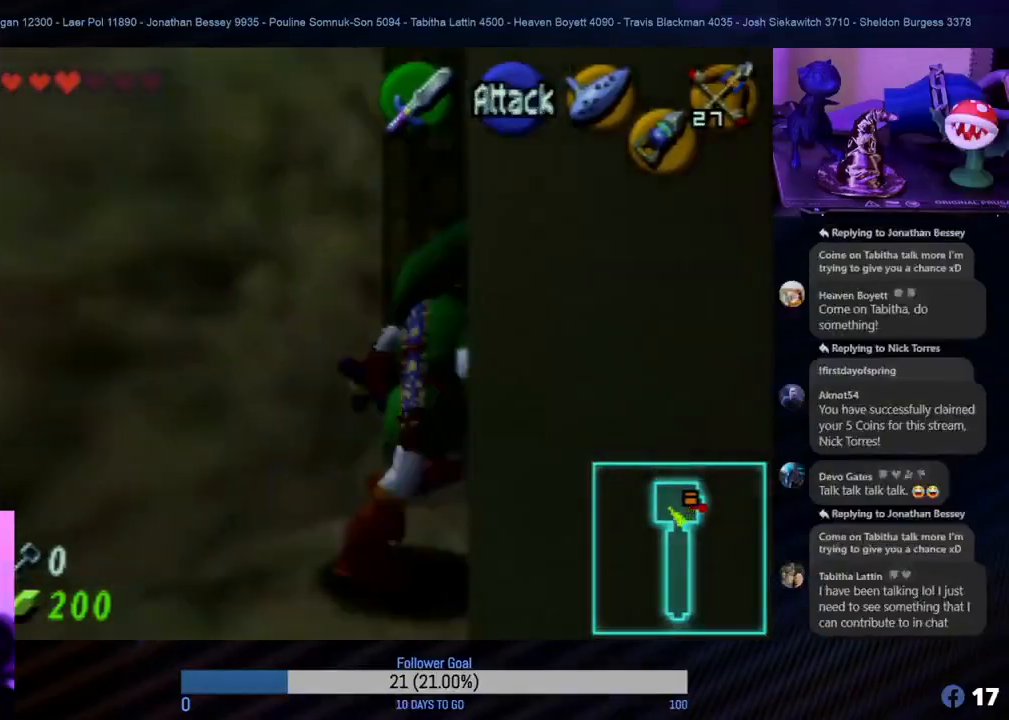
{"buttons": [], "left_stick": "up", "events": [[117, "left_stick", "up"]]}
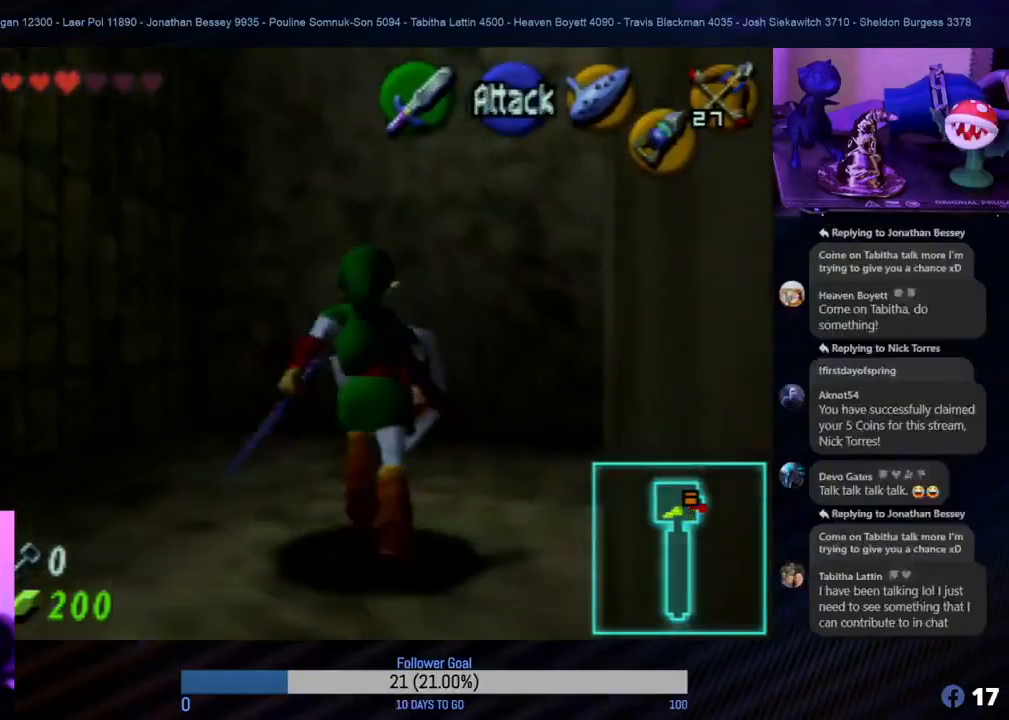
{"buttons": [], "left_stick": "up", "events": [[217, "left_stick", "up-left"], [450, "left_stick", "up"]]}
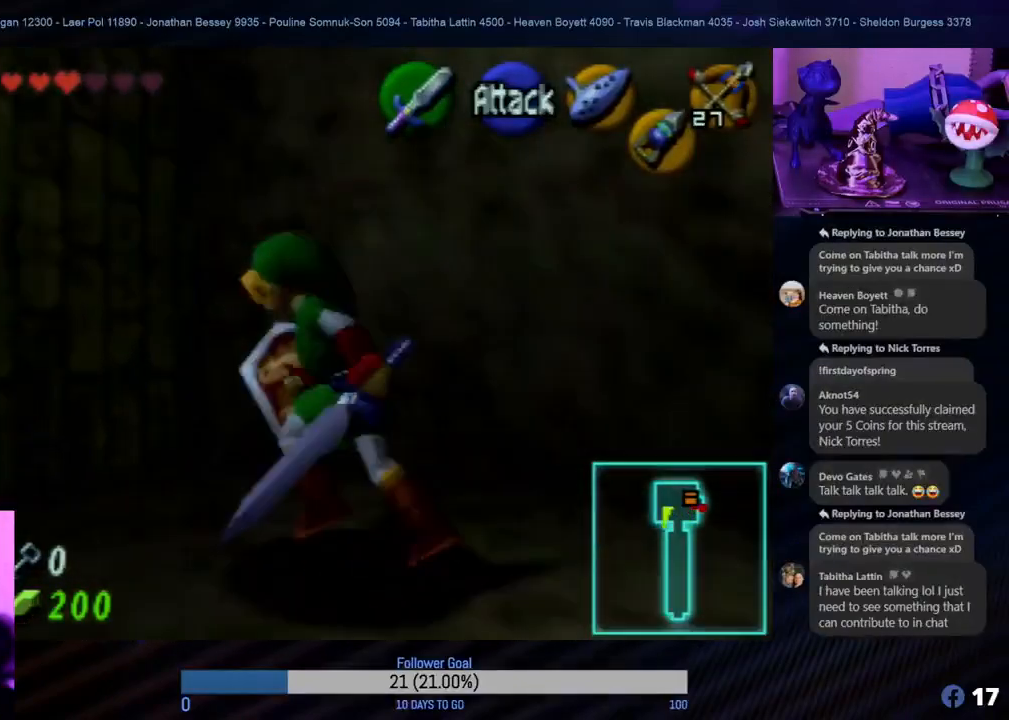
{"buttons": [], "left_stick": "down-left", "events": [[150, "left_stick", "left"], [283, "left_stick", "down-left"]]}
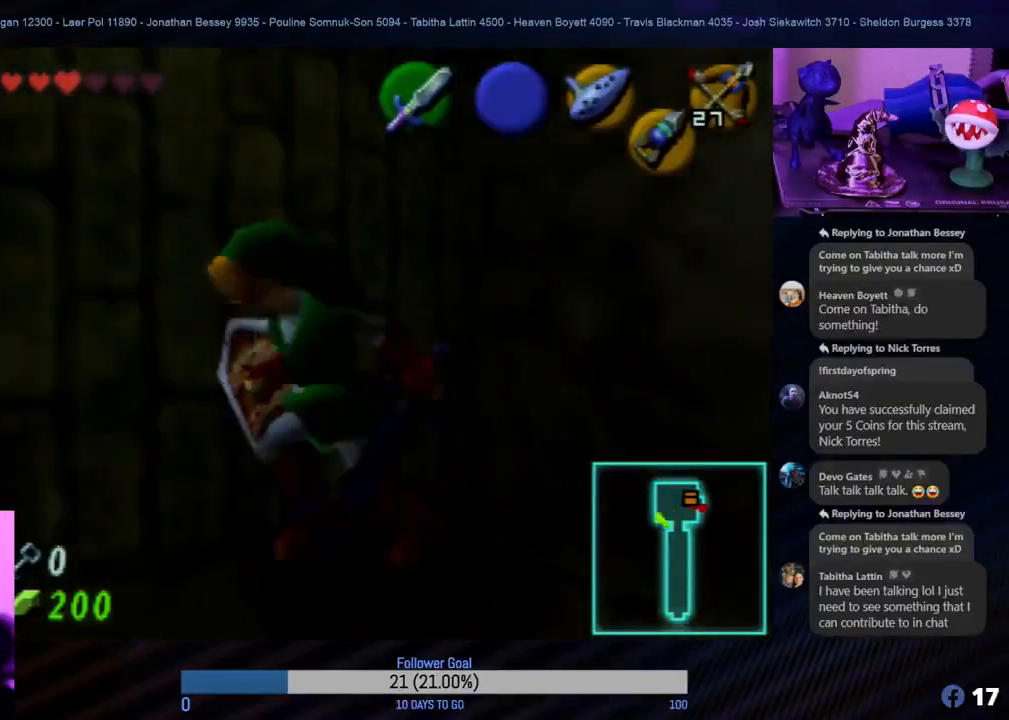
{"buttons": [], "left_stick": "down-left", "events": [[250, "A", "down"], [383, "A", "up"]]}
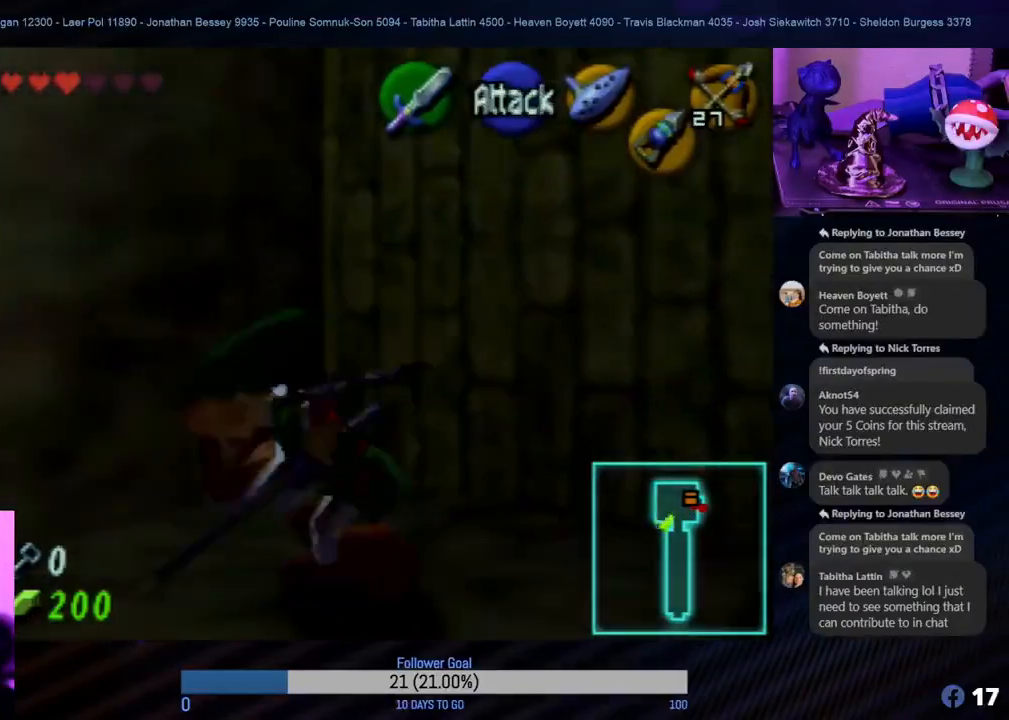
{"buttons": [], "left_stick": "left", "events": [[350, "left_stick", "left"]]}
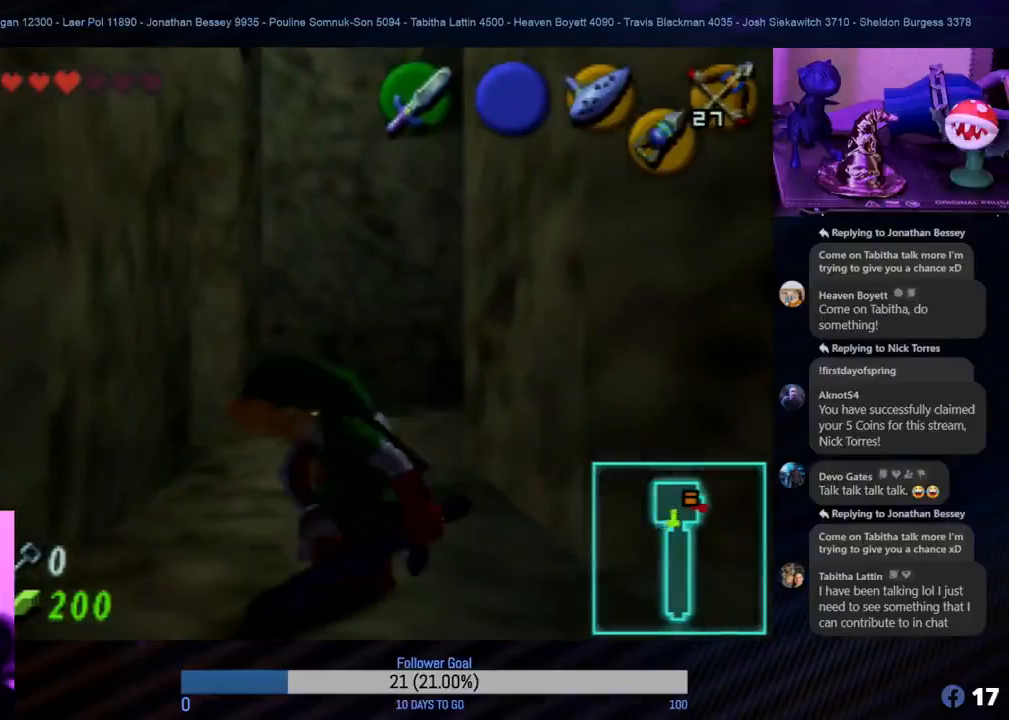
{"buttons": [], "left_stick": "down-right", "events": [[50, "left_stick", "up"], [100, "left_stick", "right"], [217, "left_stick", "down-right"]]}
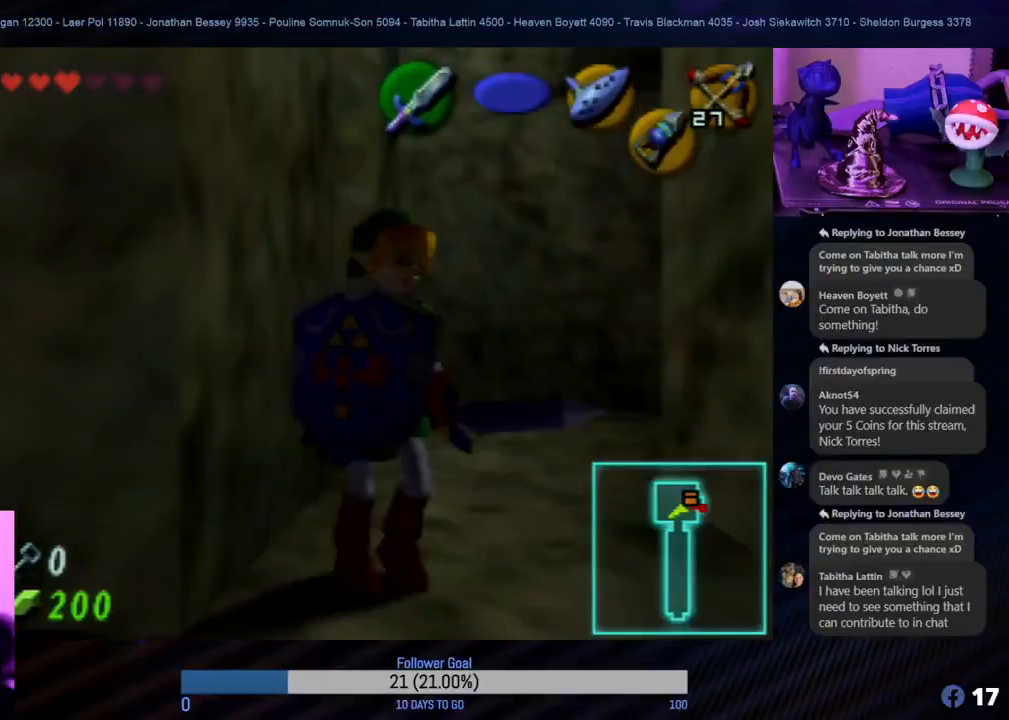
{"buttons": [], "left_stick": "right", "events": [[17, "Z", "down"], [117, "left_stick", "right"], [233, "Z", "up"]]}
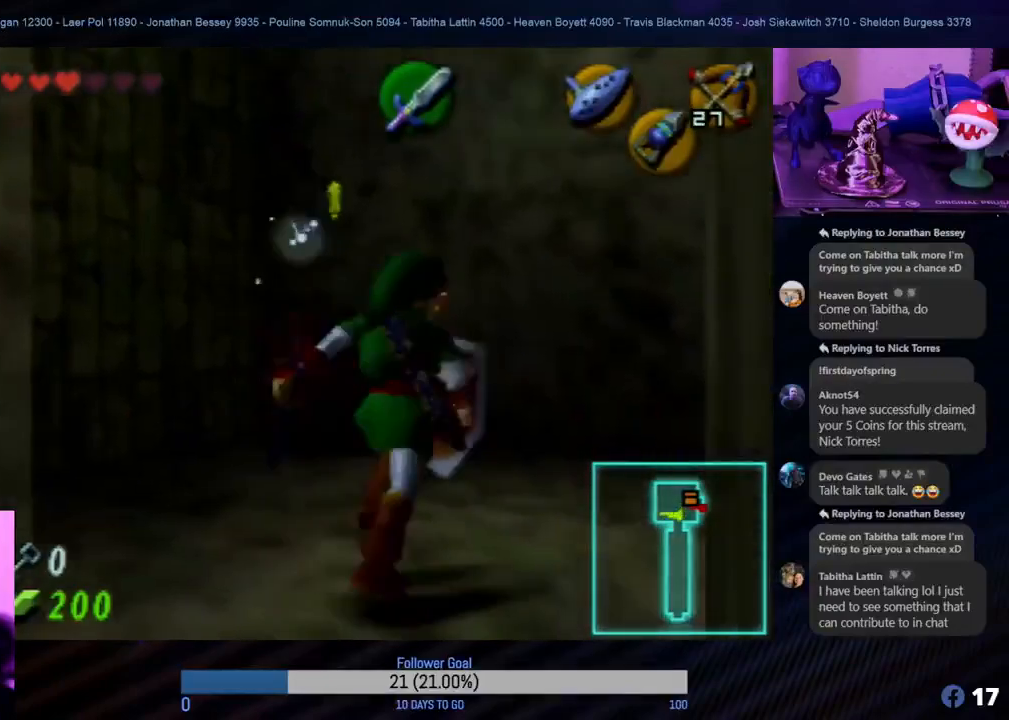
{"buttons": ["B"], "left_stick": "up-left"}
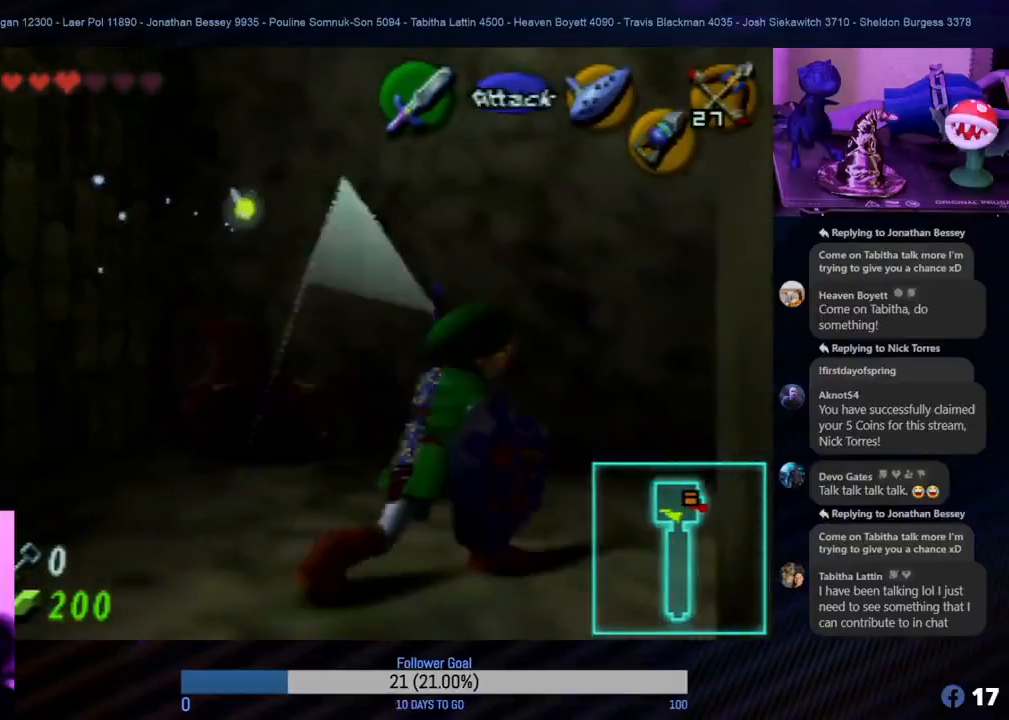
{"buttons": [], "left_stick": "up"}
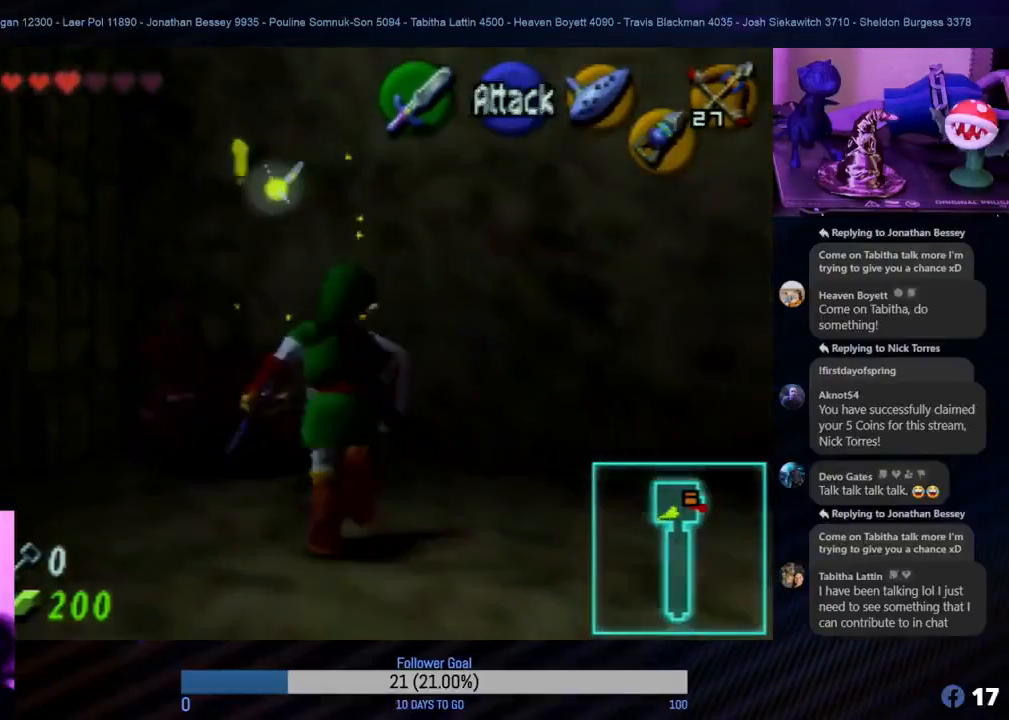
{"buttons": ["B", "Z"], "left_stick": "center"}
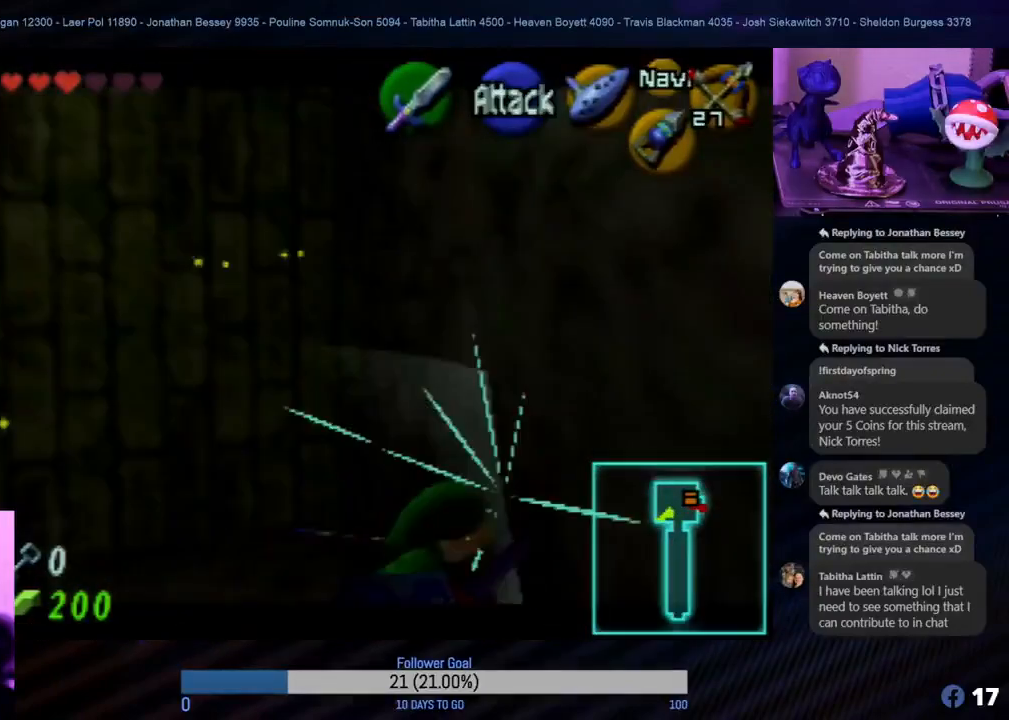
{"buttons": [], "left_stick": "down"}
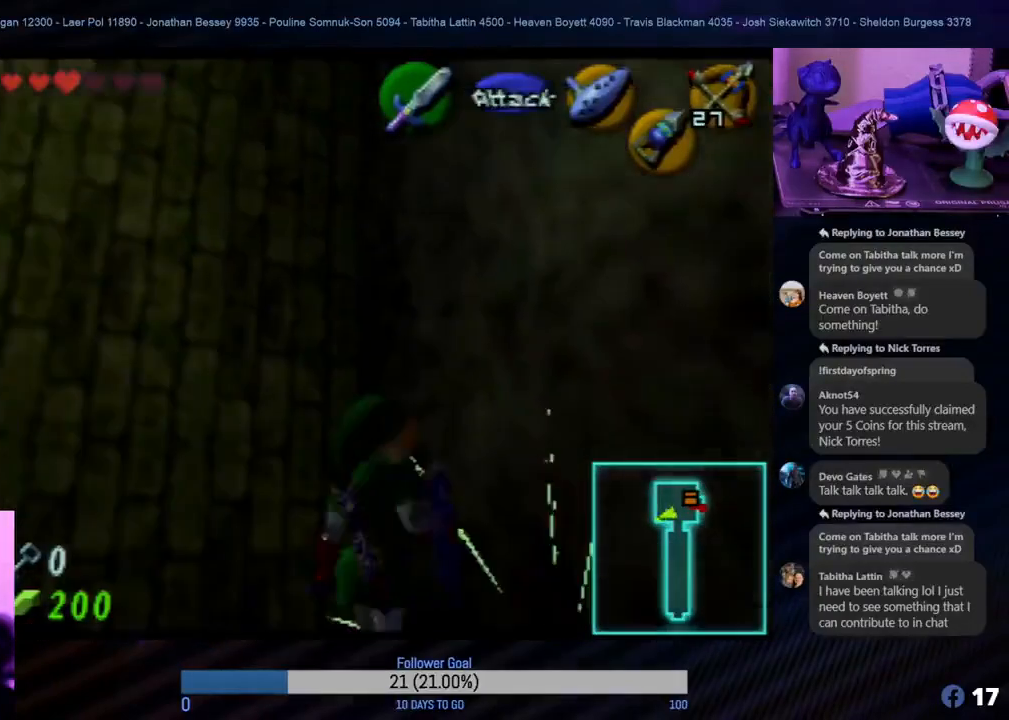
{"buttons": [], "left_stick": "down", "events": []}
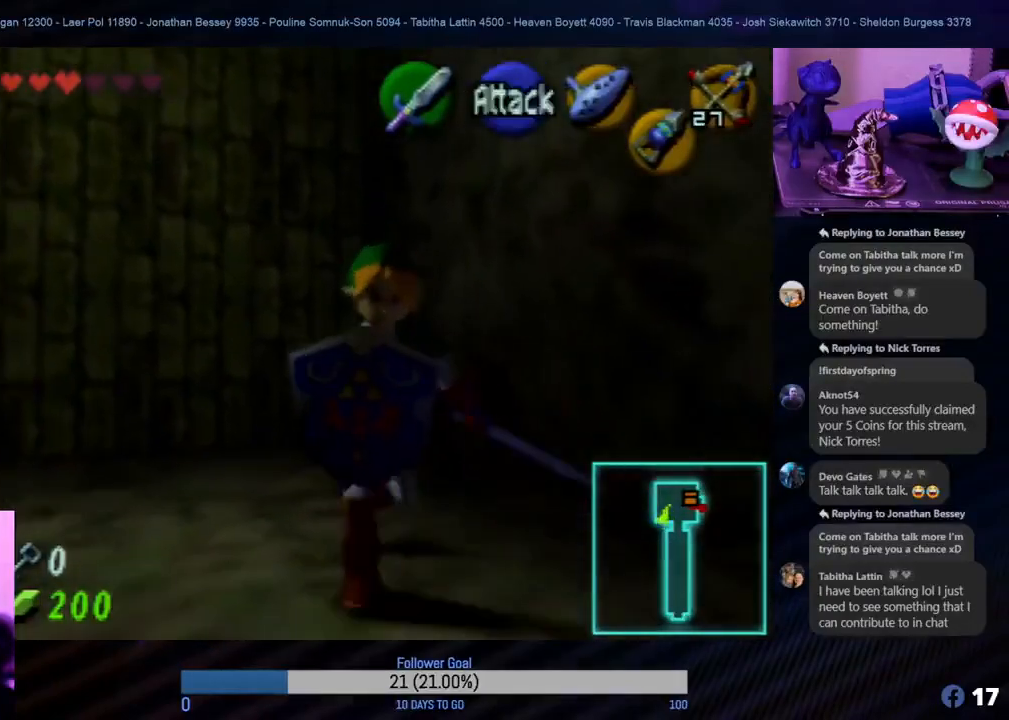
{"buttons": [], "left_stick": "down-left", "events": [[233, "left_stick", "down-left"]]}
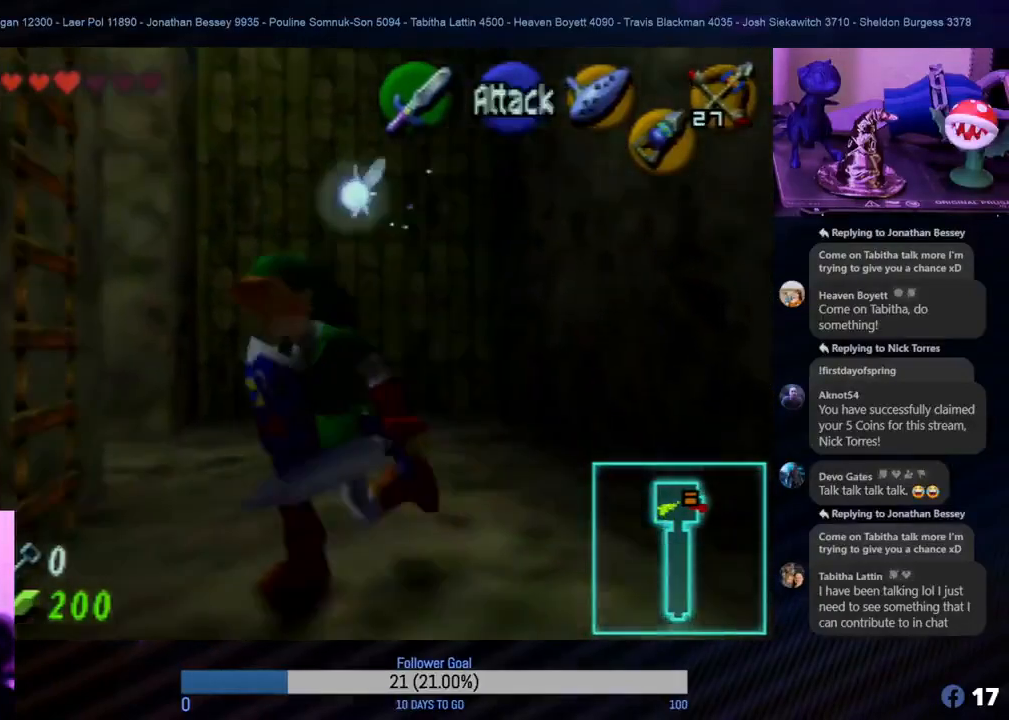
{"buttons": [], "left_stick": "left", "events": [[83, "left_stick", "down"], [167, "Z", "down"], [317, "left_stick", "left"], [383, "Z", "up"]]}
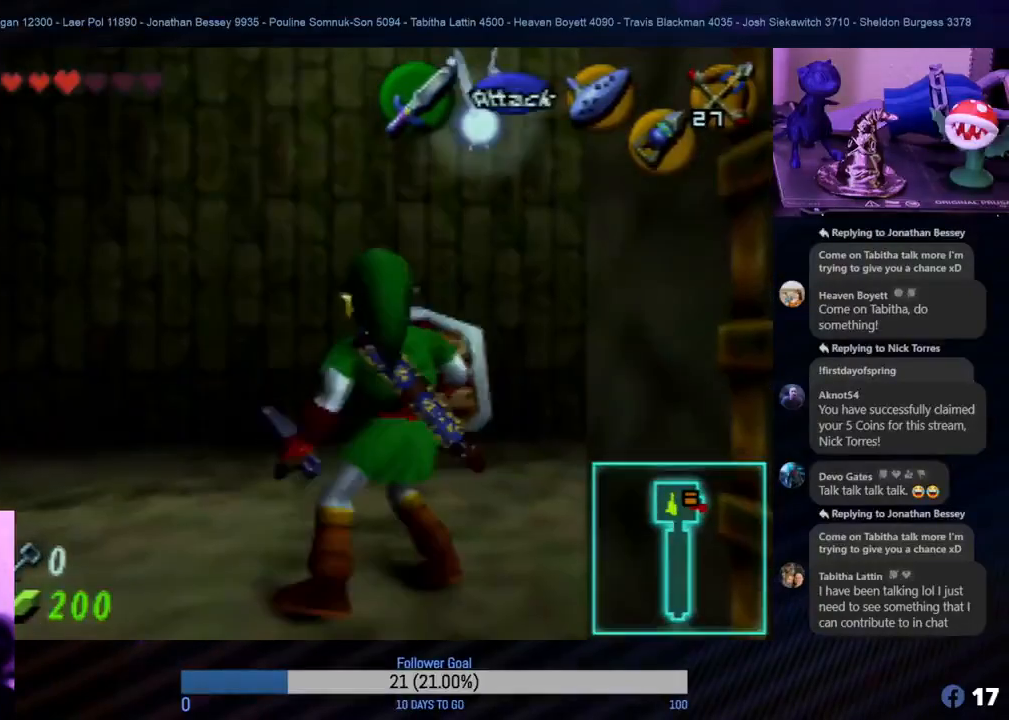
{"buttons": [], "left_stick": "up", "events": [[50, "left_stick", "center"], [333, "left_stick", "up"]]}
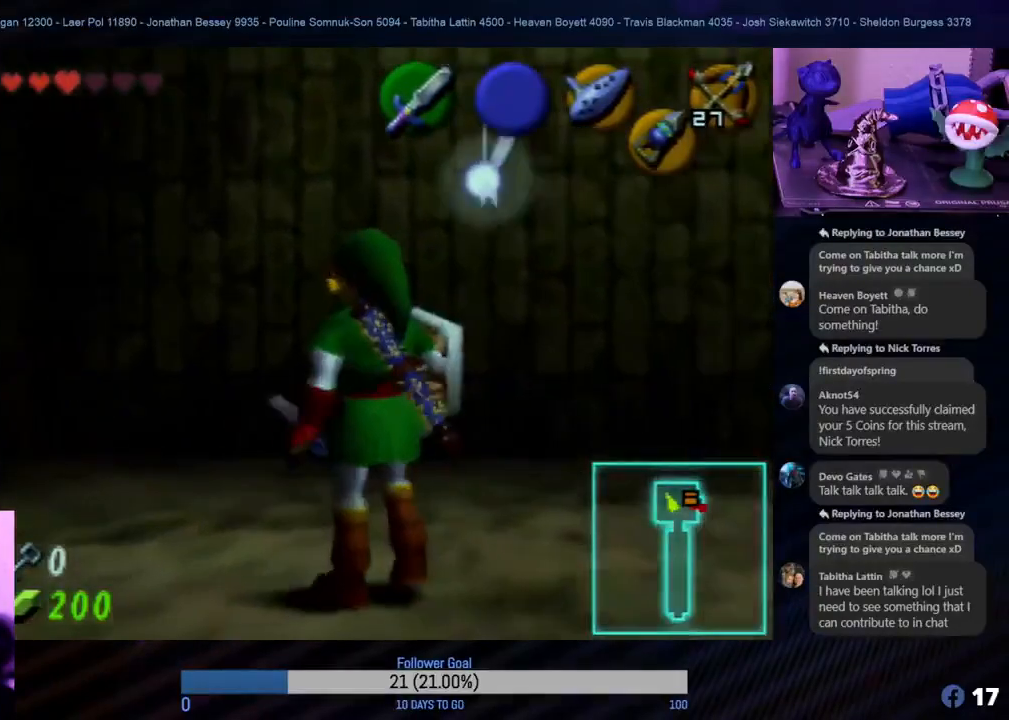
{"buttons": [], "left_stick": "right", "events": [[317, "left_stick", "right"]]}
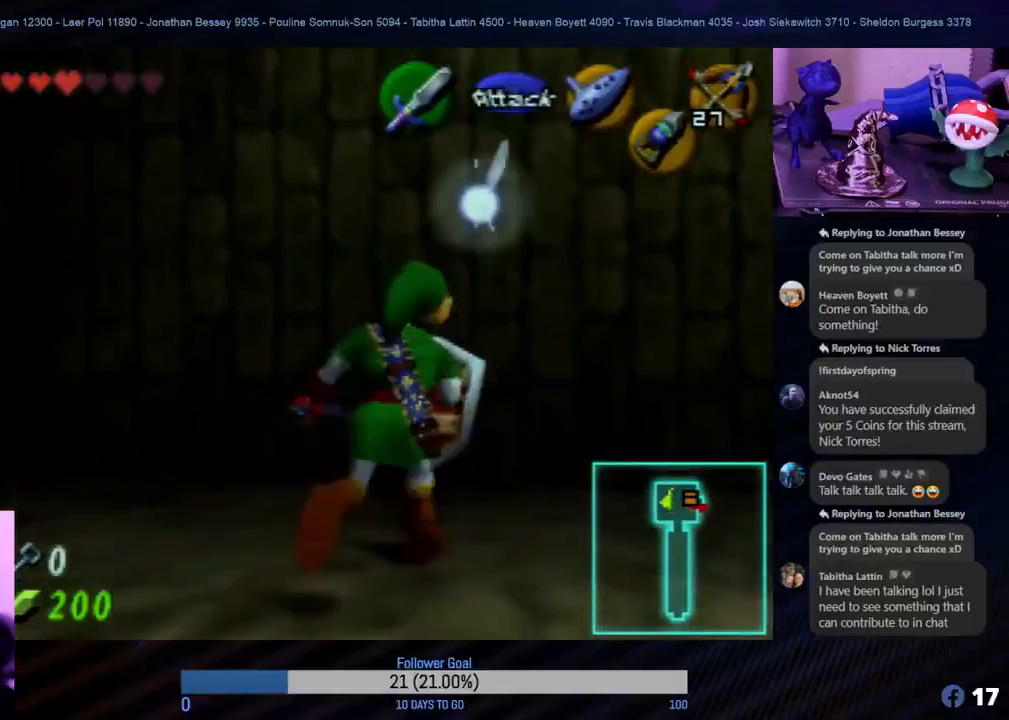
{"buttons": [], "left_stick": "center", "events": [[50, "Z", "down"], [117, "left_stick", "center"], [300, "Z", "up"]]}
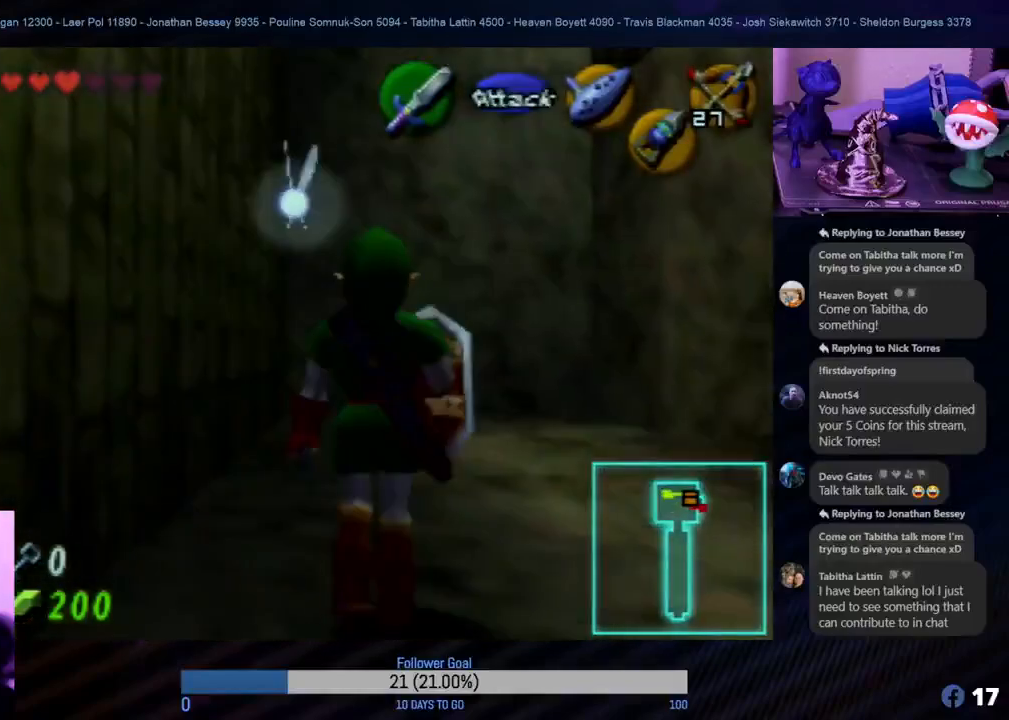
{"buttons": [], "left_stick": "up-right", "events": [[300, "left_stick", "up"], [467, "left_stick", "up-right"]]}
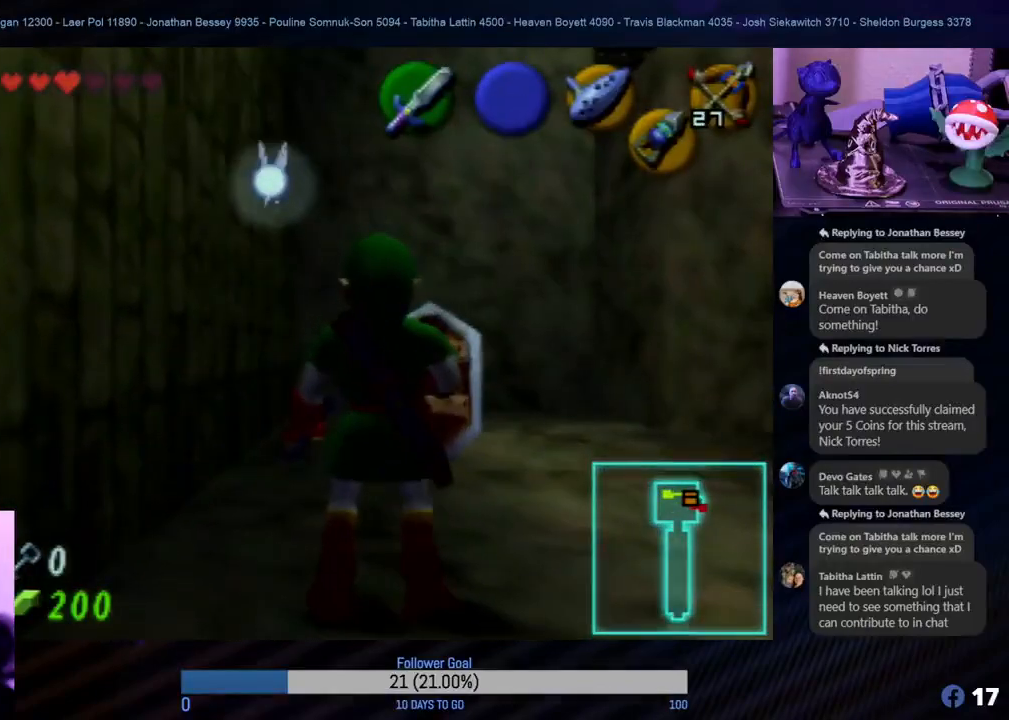
{"buttons": ["Z"], "left_stick": "center", "events": [[100, "left_stick", "right"], [333, "Z", "down"], [400, "left_stick", "center"]]}
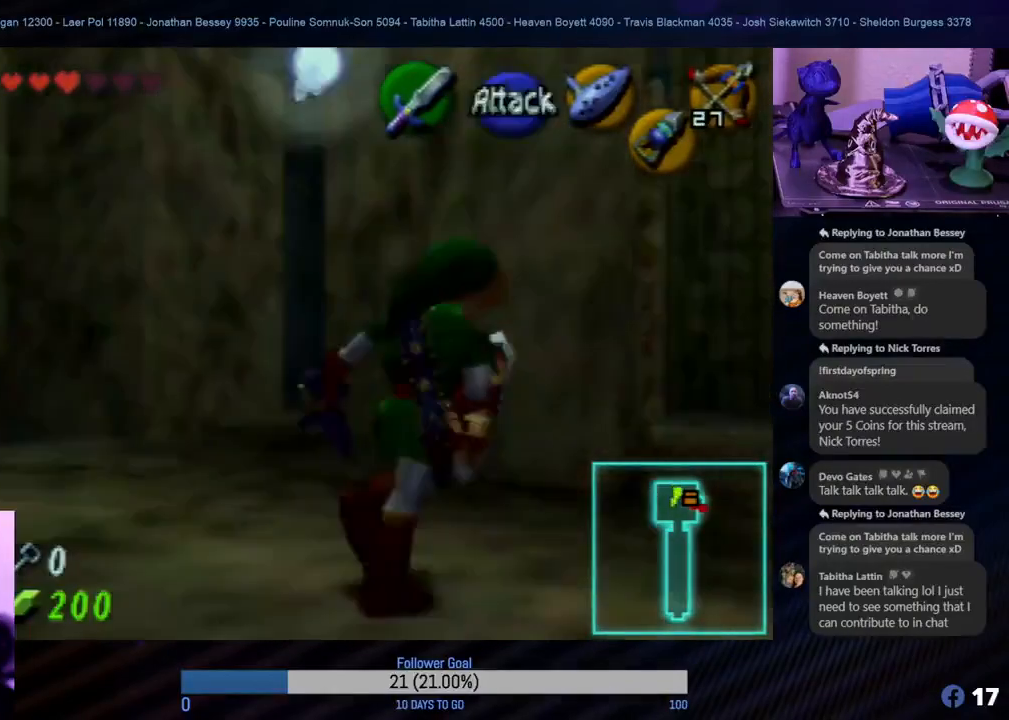
{"buttons": [], "left_stick": "center", "events": [[17, "Z", "up"]]}